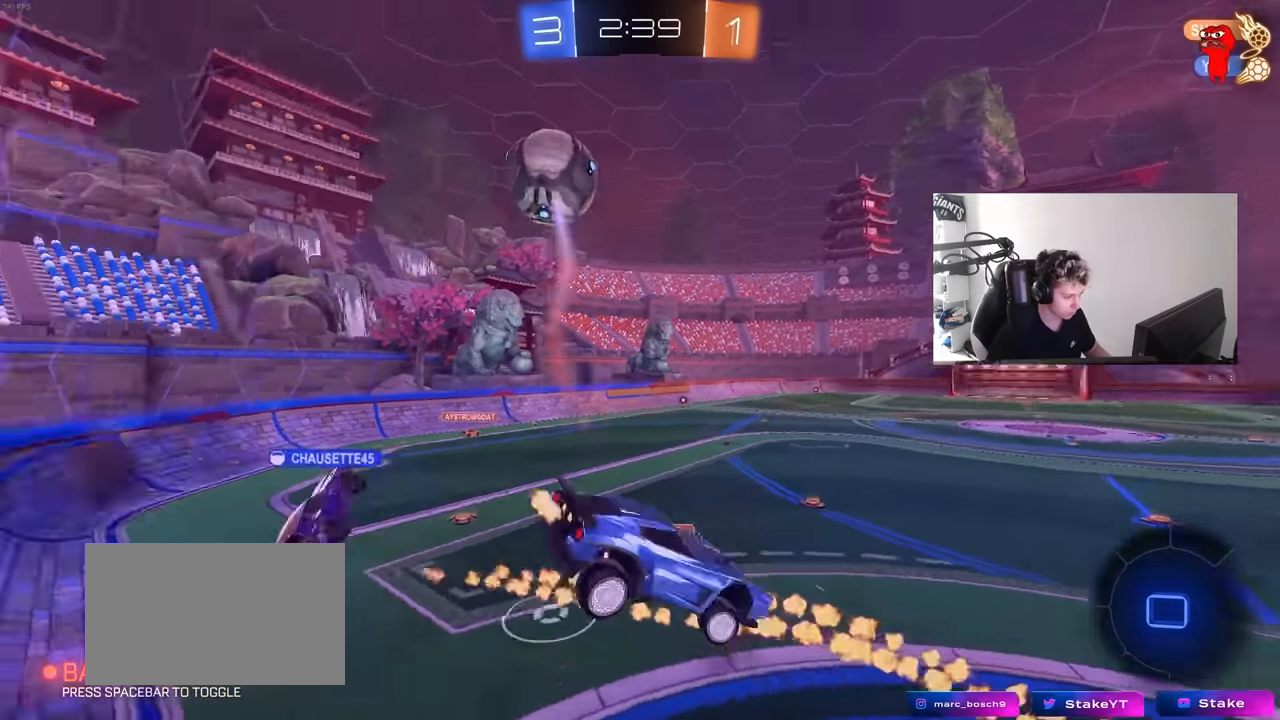
Gameplay with keyboard and mouse; each line is a JSON object with the keys and mouse buttons held at the frame after it. "events" lists presses ("down") and releases ("up") of "1", "2", "3", "4", "5", "a", "alt", "c", "caps_lock", "ctrl", "d", "e", "f", "g", "q", "r", "s", "shift", "space", "t", "tab", "v", "w", "x", "z", "mouse_left", "mouse_wheel" and "mouse_right" between this image and that frame as [ms after this image, input, new state], when the widget could be followed in between. "mouse_left", "mouse_wheel", "mouse_right" = the "left", "wheel", "right" buttons of the "mouse" list. No other keys are recorded. "wheel" means that the mouse wheel is clicked or scrolled. "mouse_move" is the direction in which the mouse moves at that frame (one of eight, or "still"), when it could be read.
{"keys": ["d", "shift"], "mouse": [], "mouse_move": "still", "events": [[316, "s", "up"], [316, "space", "down"], [500, "space", "up"]]}
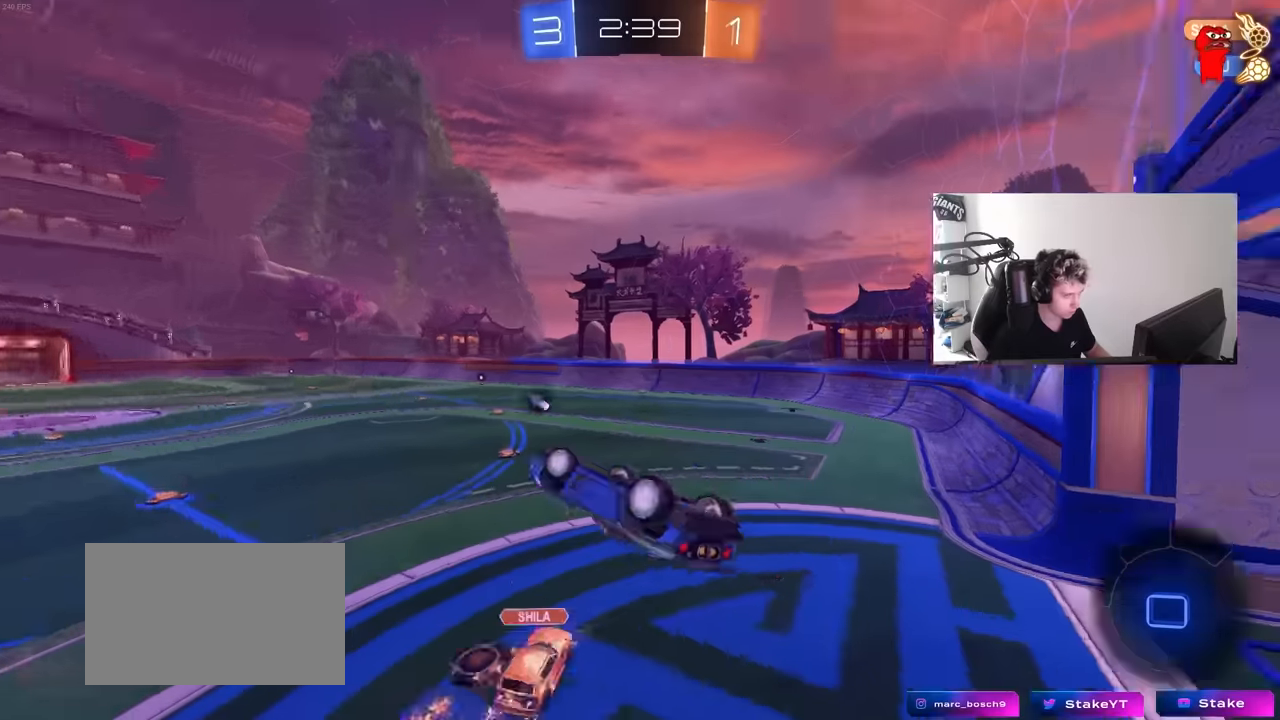
{"keys": ["a"], "mouse": [], "mouse_move": "still", "events": [[284, "shift", "up"], [384, "d", "up"], [467, "a", "down"]]}
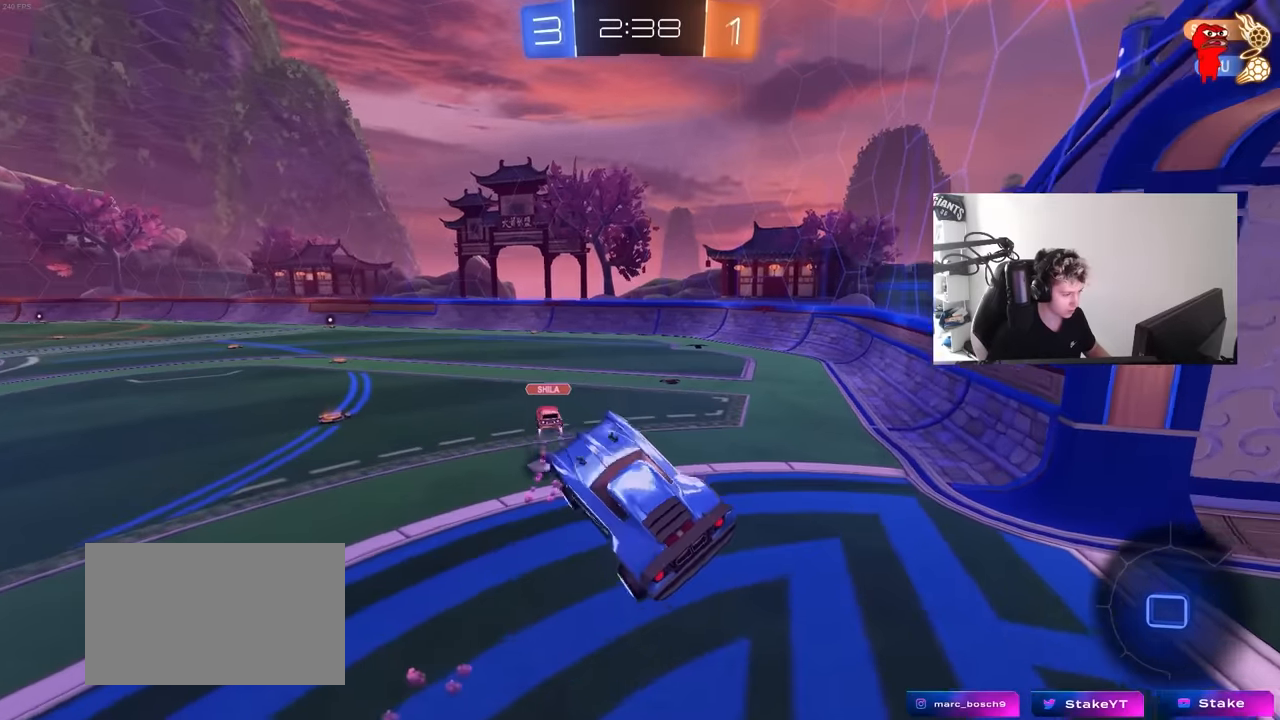
{"keys": ["a", "w"], "mouse": [], "mouse_move": "still", "events": [[17, "space", "down"], [200, "space", "up"], [200, "w", "down"]]}
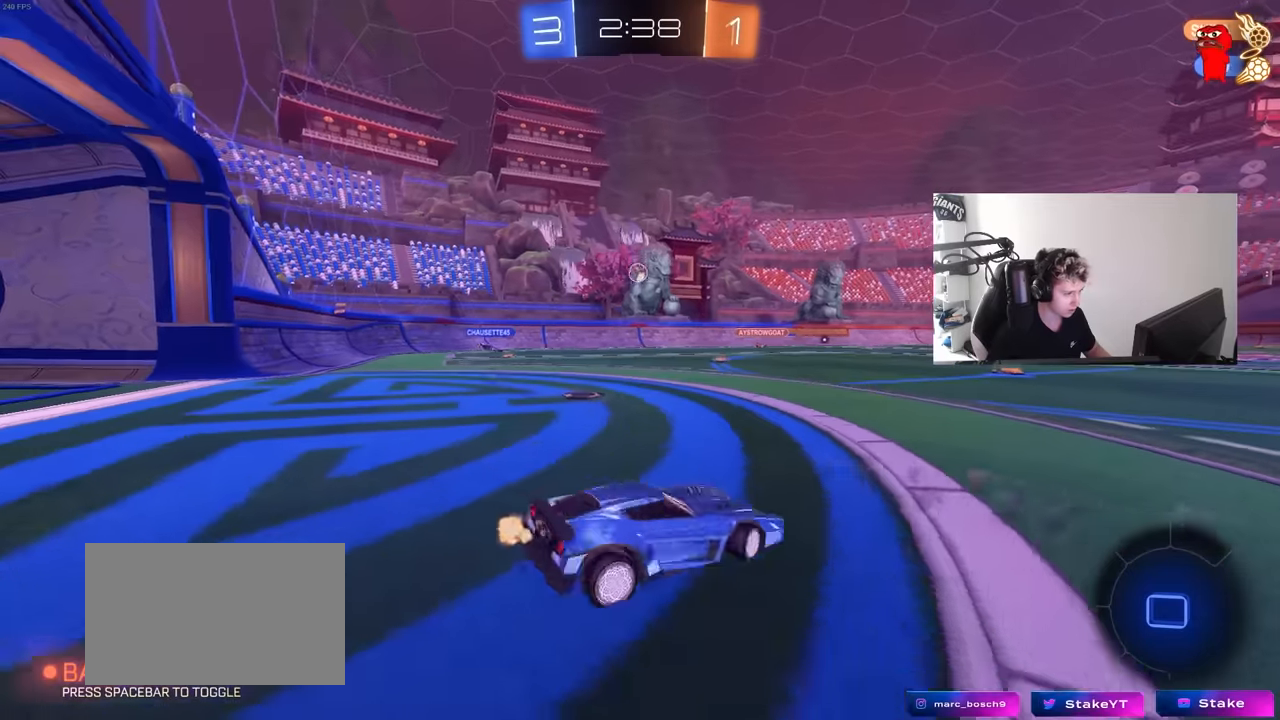
{"keys": ["a", "w"], "mouse": [], "mouse_move": "still", "events": []}
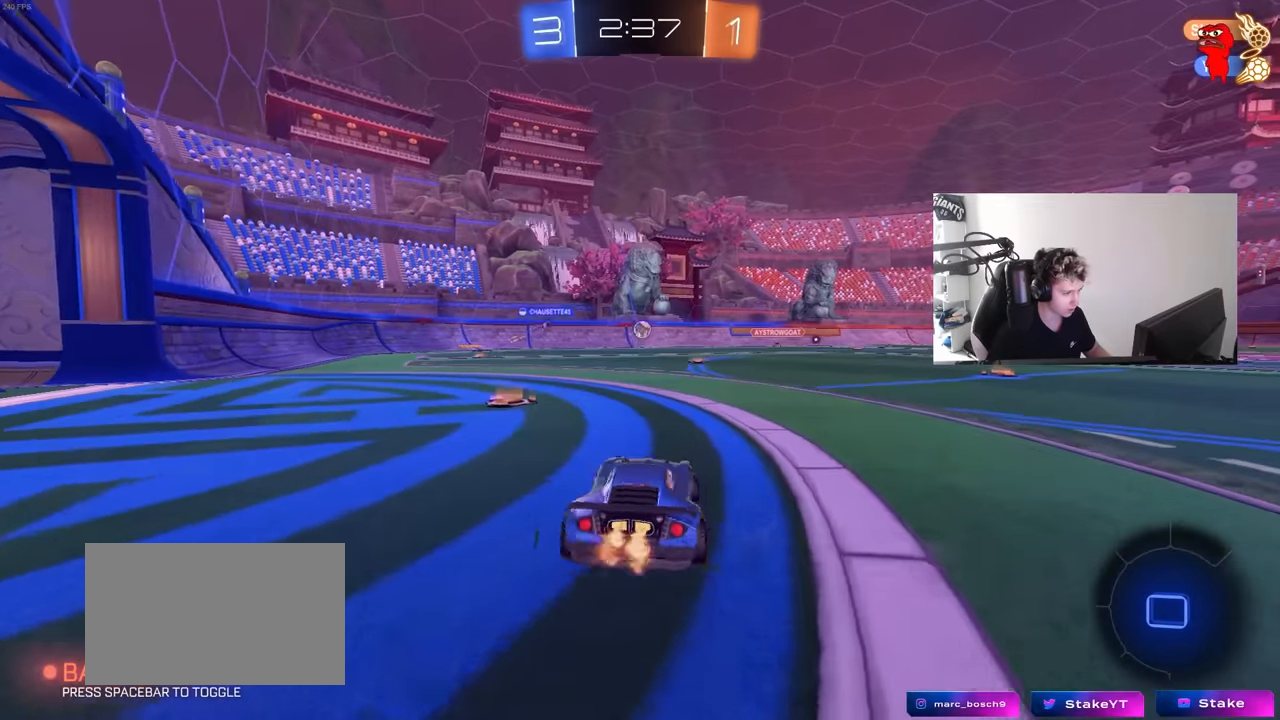
{"keys": ["d", "w"], "mouse": [], "mouse_move": "still", "events": [[184, "a", "up"], [334, "d", "down"]]}
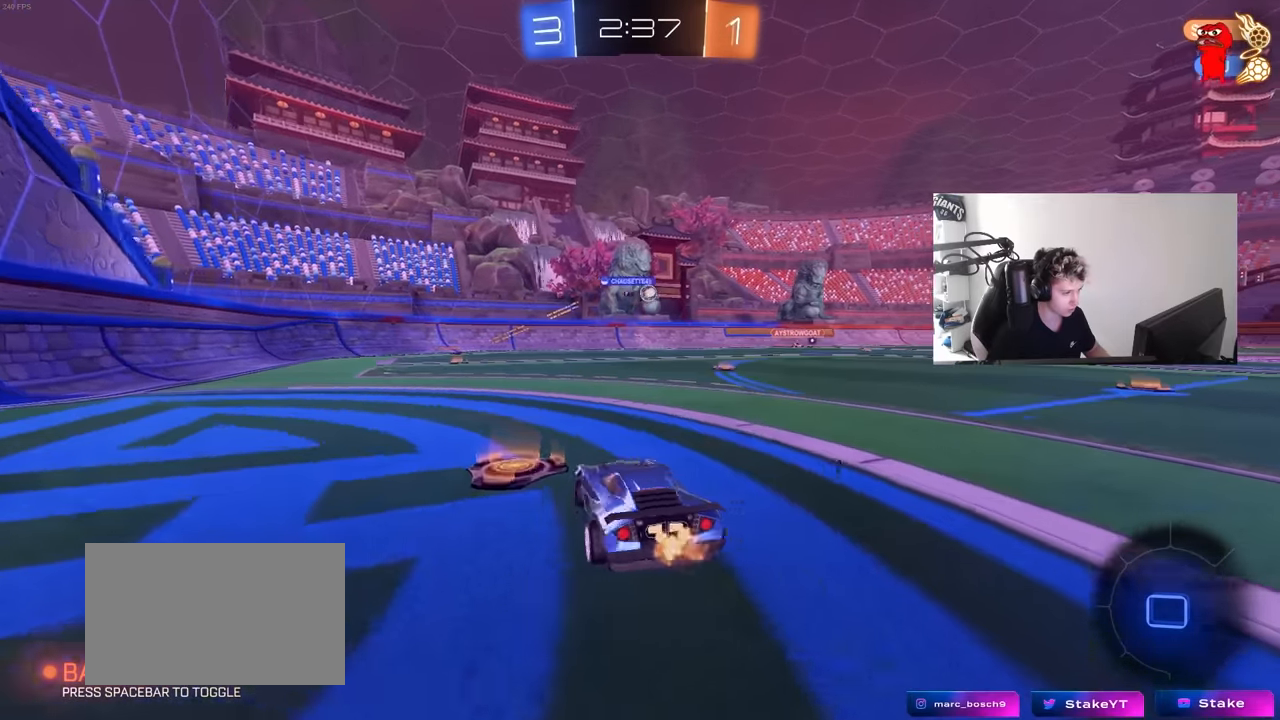
{"keys": ["a", "w"], "mouse": [], "mouse_move": "still", "events": [[200, "d", "up"], [434, "a", "down"]]}
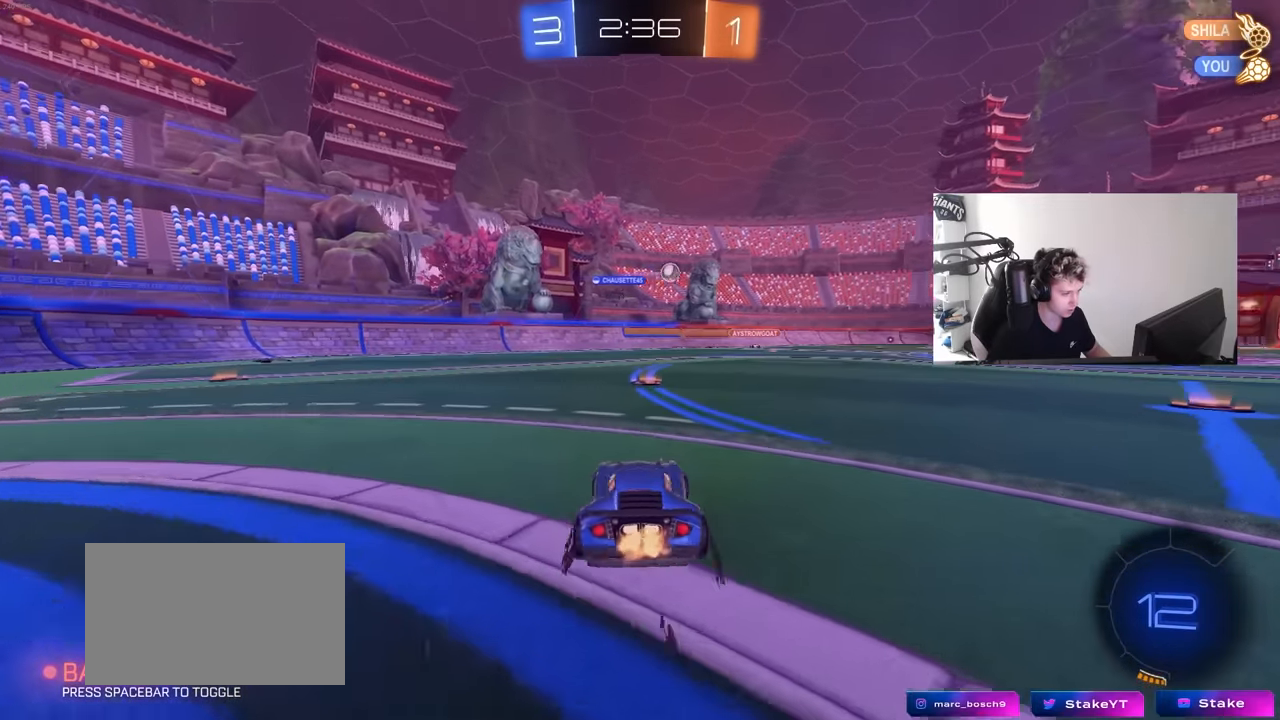
{"keys": ["d", "shift", "w"], "mouse": [], "mouse_move": "still", "events": [[34, "a", "up"], [167, "d", "down"], [267, "d", "up"], [350, "d", "down"], [400, "shift", "down"]]}
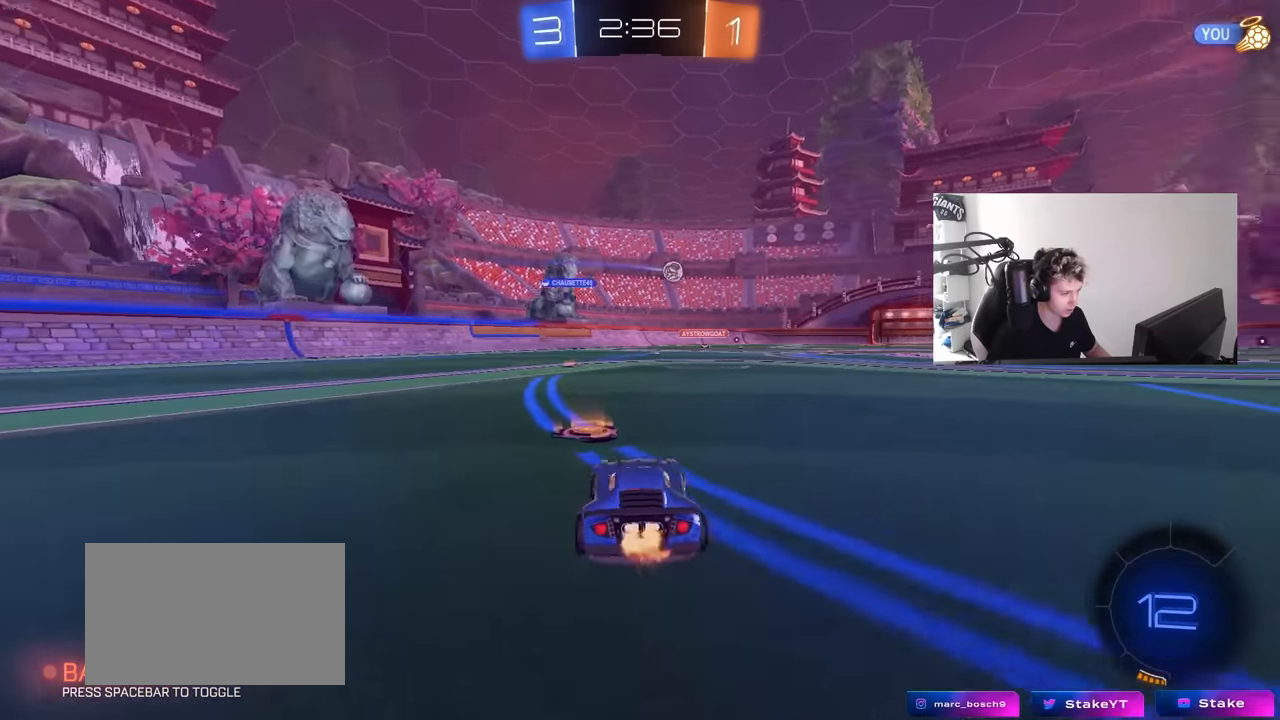
{"keys": ["d", "w"], "mouse": [], "mouse_move": "still", "events": [[50, "shift", "up"], [184, "space", "down"], [384, "space", "up"]]}
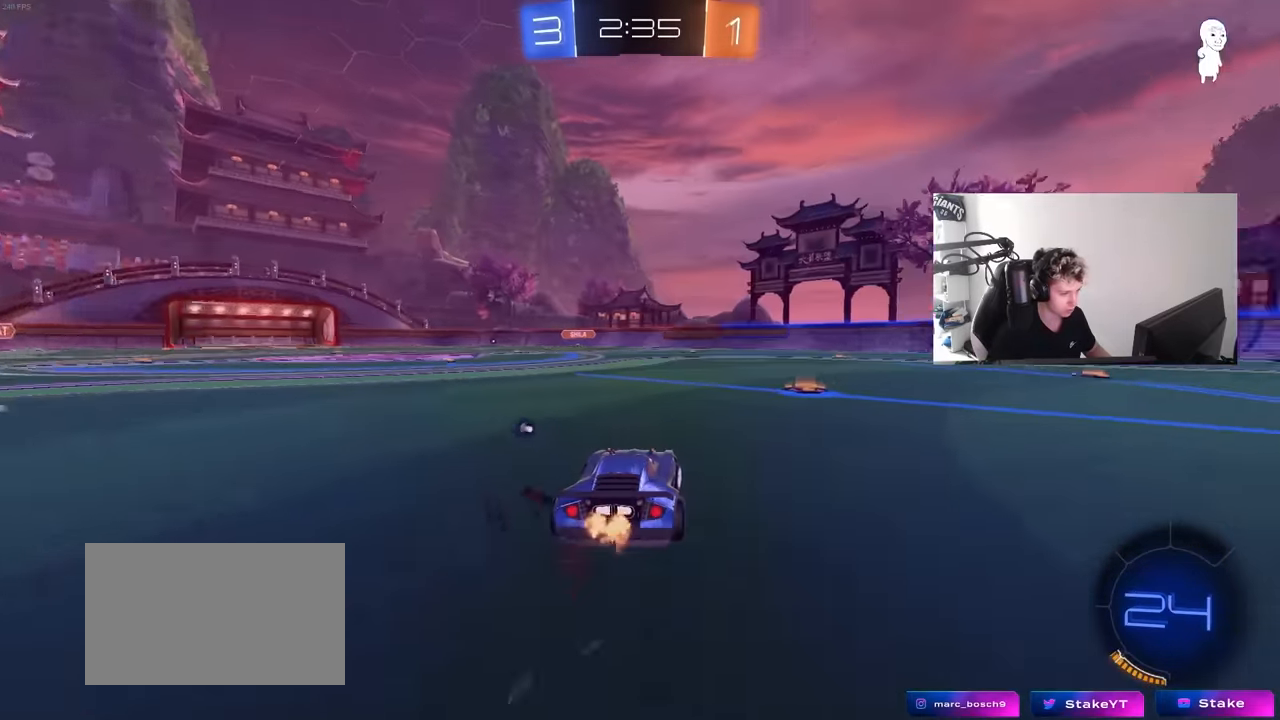
{"keys": ["d", "s", "shift"], "mouse": [], "mouse_move": "right", "events": [[100, "a", "down"], [100, "d", "up"], [150, "mouse_left", "down"], [150, "mouse_right", "down"], [150, "space", "down"], [200, "d", "down"], [200, "mouse_right", "up"], [250, "a", "up"], [250, "shift", "down"], [250, "space", "up"], [300, "mouse_right", "down"], [317, "mouse_left", "up"], [350, "s", "down"], [350, "w", "up"], [483, "mouse_right", "up"]]}
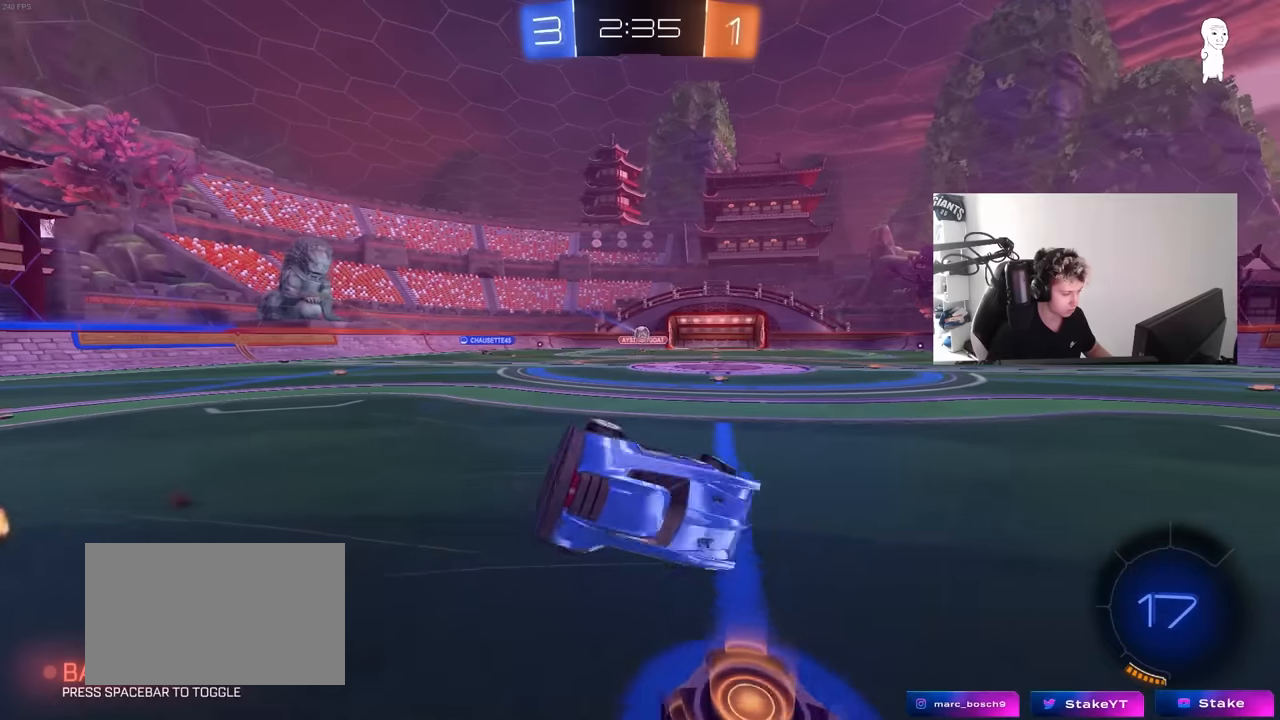
{"keys": ["d", "s", "shift"], "mouse": [], "mouse_move": "still", "events": [[166, "s", "up"], [266, "s", "down"]]}
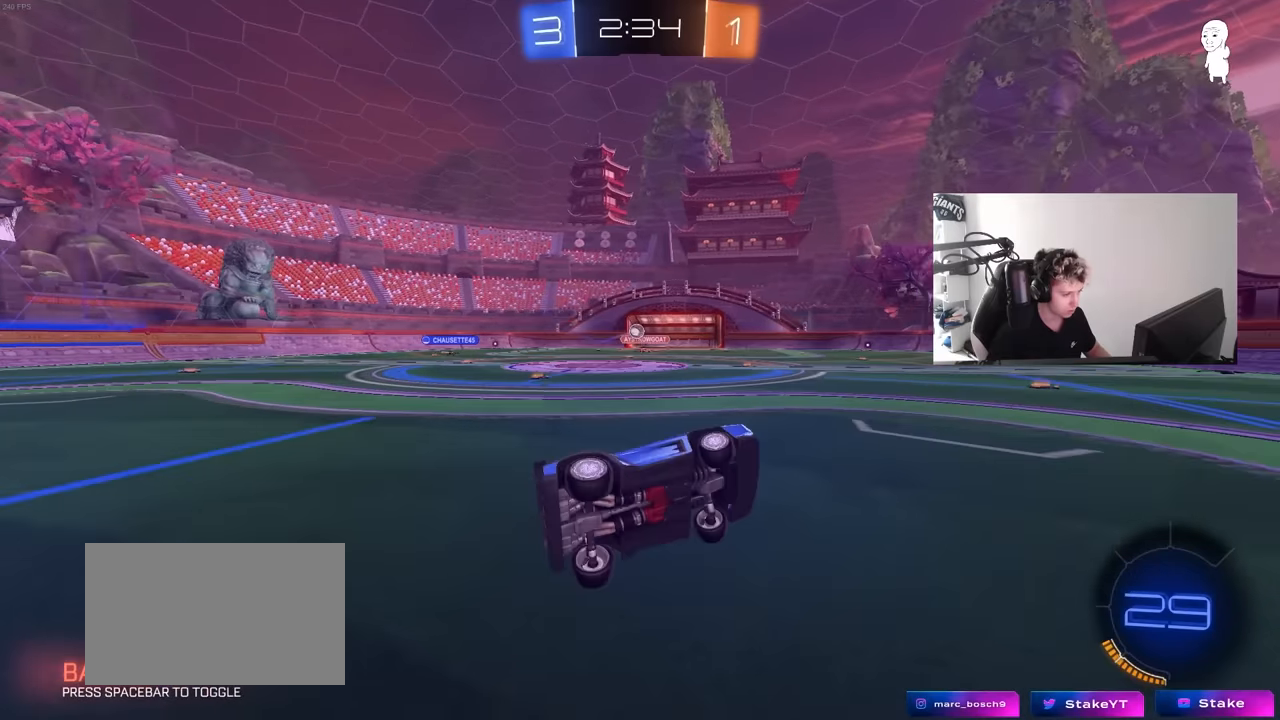
{"keys": ["d", "w"], "mouse": [], "mouse_move": "still", "events": [[50, "s", "up"], [50, "shift", "up"], [100, "d", "up"], [233, "a", "down"], [283, "a", "up"], [333, "w", "down"], [466, "d", "down"]]}
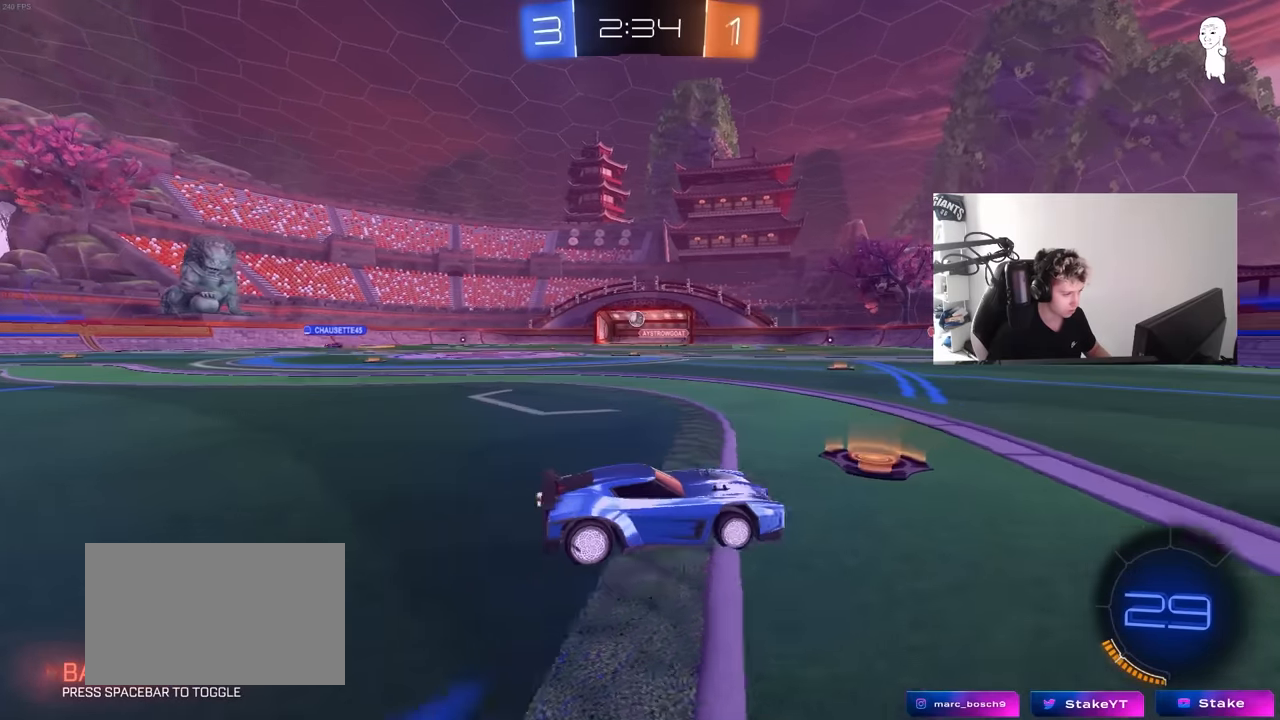
{"keys": ["a", "w"], "mouse": [], "mouse_move": "still", "events": [[116, "a", "down"], [116, "d", "up"], [150, "shift", "down"], [433, "shift", "up"]]}
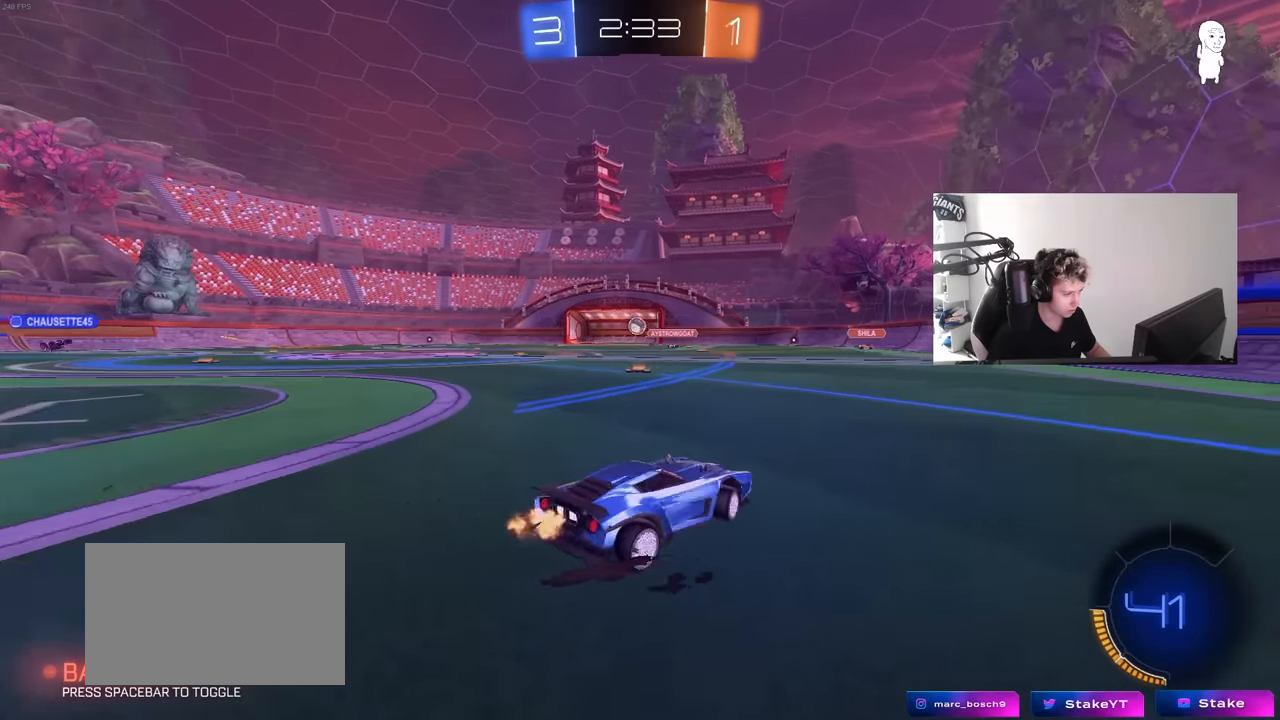
{"keys": ["d", "w"], "mouse": [], "mouse_move": "still", "events": [[366, "a", "up"], [400, "d", "down"]]}
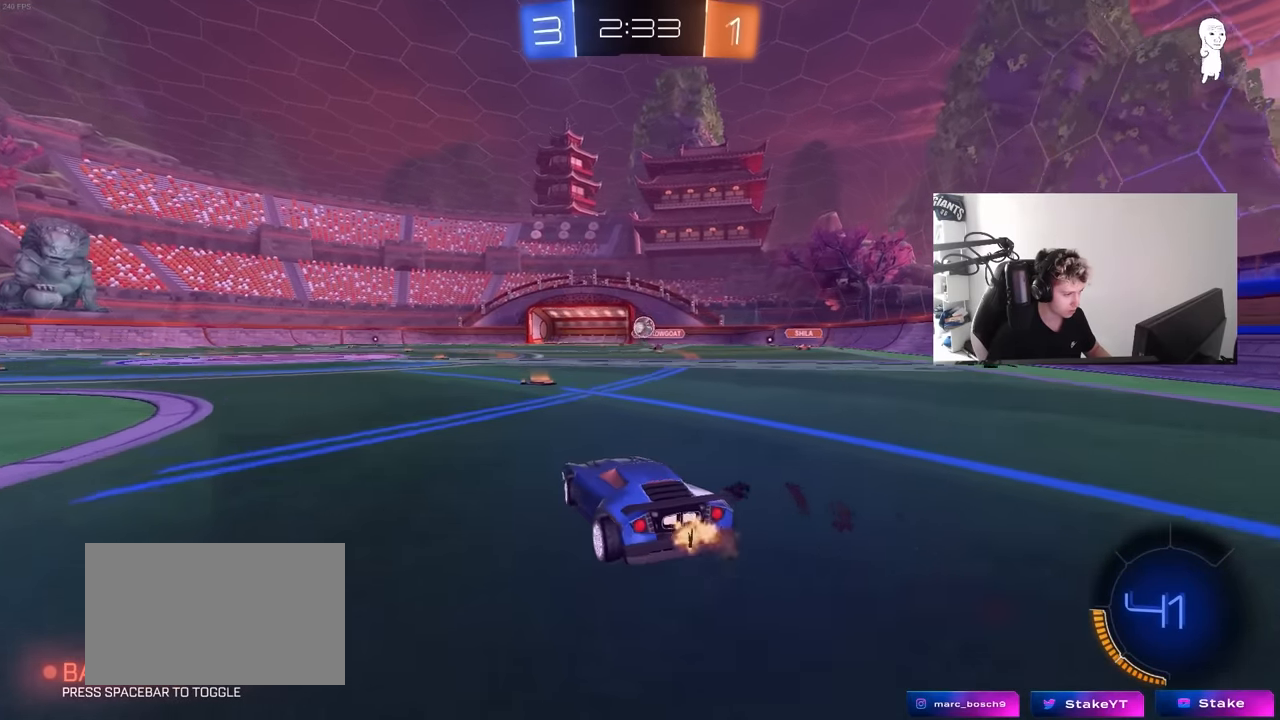
{"keys": [], "mouse": ["left", "right"], "mouse_move": "down-left", "events": [[50, "a", "down"], [50, "d", "up"], [100, "a", "up"], [150, "w", "up"], [183, "mouse_left", "down"], [183, "mouse_right", "down"], [233, "a", "down"], [233, "s", "down"], [416, "a", "up"], [416, "mouse_right", "up"], [416, "s", "up"], [466, "mouse_right", "down"]]}
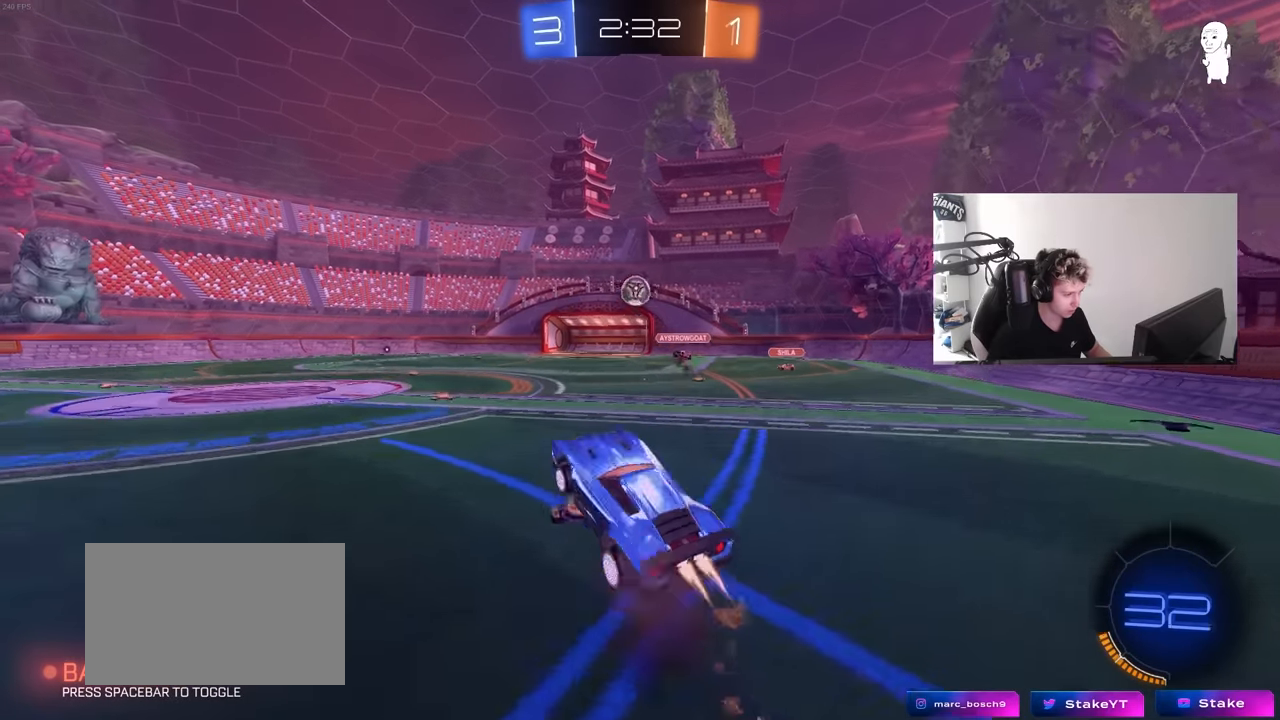
{"keys": ["a", "d", "w"], "mouse": ["left"], "mouse_move": "still", "events": [[16, "d", "down"], [16, "s", "down"], [116, "a", "down"], [116, "d", "up"], [116, "shift", "down"], [150, "mouse_right", "up"], [150, "s", "up"], [200, "a", "up"], [200, "shift", "up"], [250, "a", "down"], [250, "w", "down"], [350, "mouse_left", "up"], [350, "shift", "down"], [383, "shift", "up"], [433, "mouse_left", "down"], [483, "d", "down"]]}
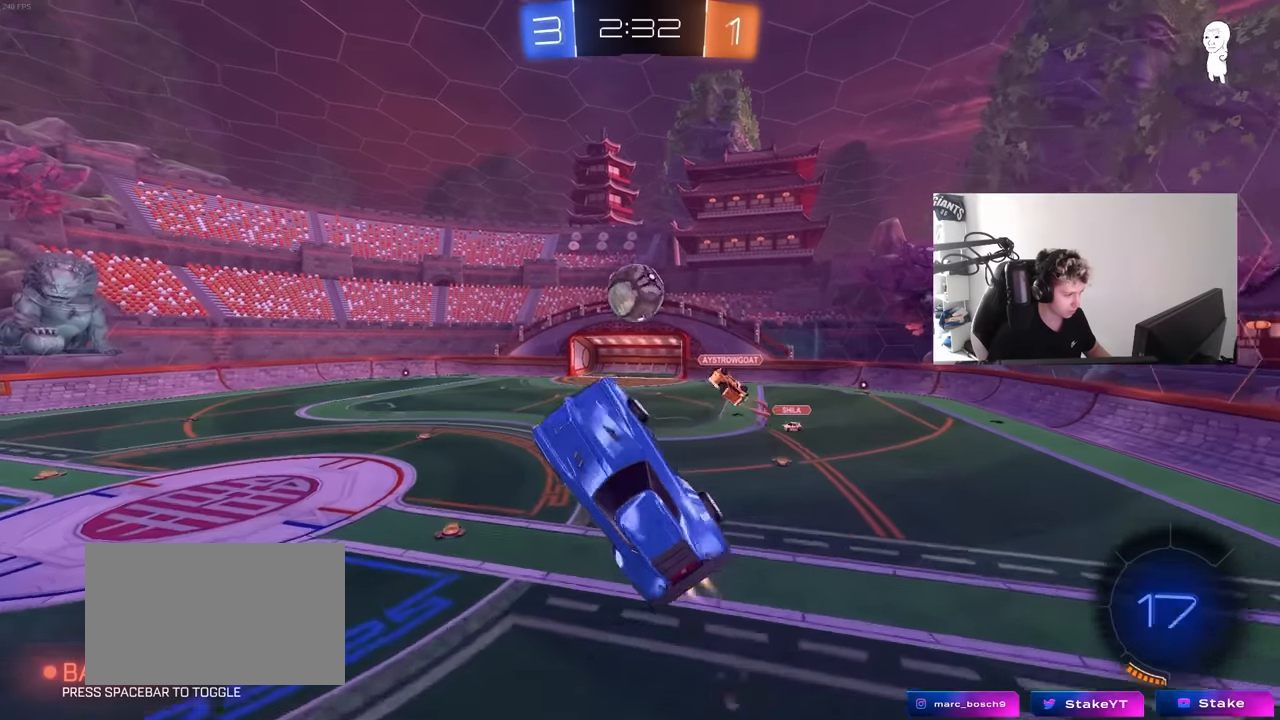
{"keys": ["a", "shift"], "mouse": [], "mouse_move": "right", "events": [[83, "mouse_left", "up"], [166, "shift", "down"], [216, "d", "up"], [216, "mouse_left", "down"], [450, "mouse_left", "up"], [500, "w", "up"]]}
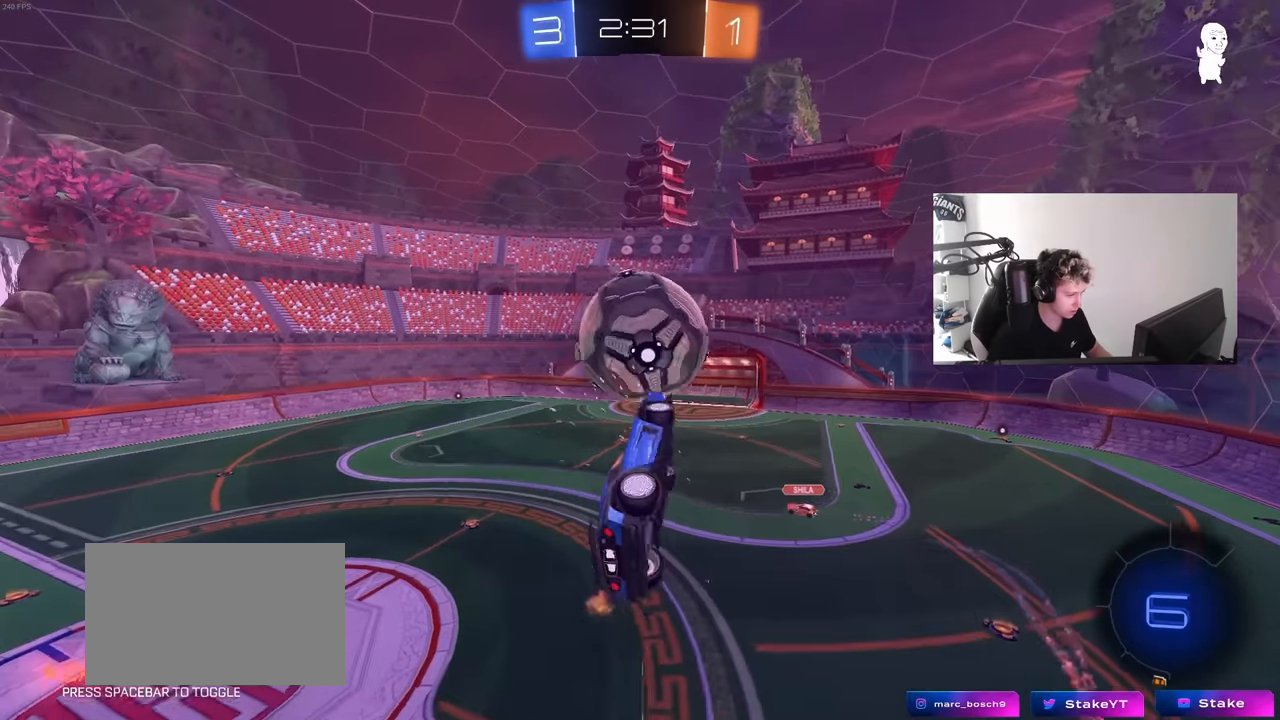
{"keys": ["d", "tab"], "mouse": [], "mouse_move": "up", "events": [[100, "s", "down"], [133, "a", "up"], [133, "shift", "up"], [233, "tab", "down"], [333, "d", "down"], [333, "s", "up"]]}
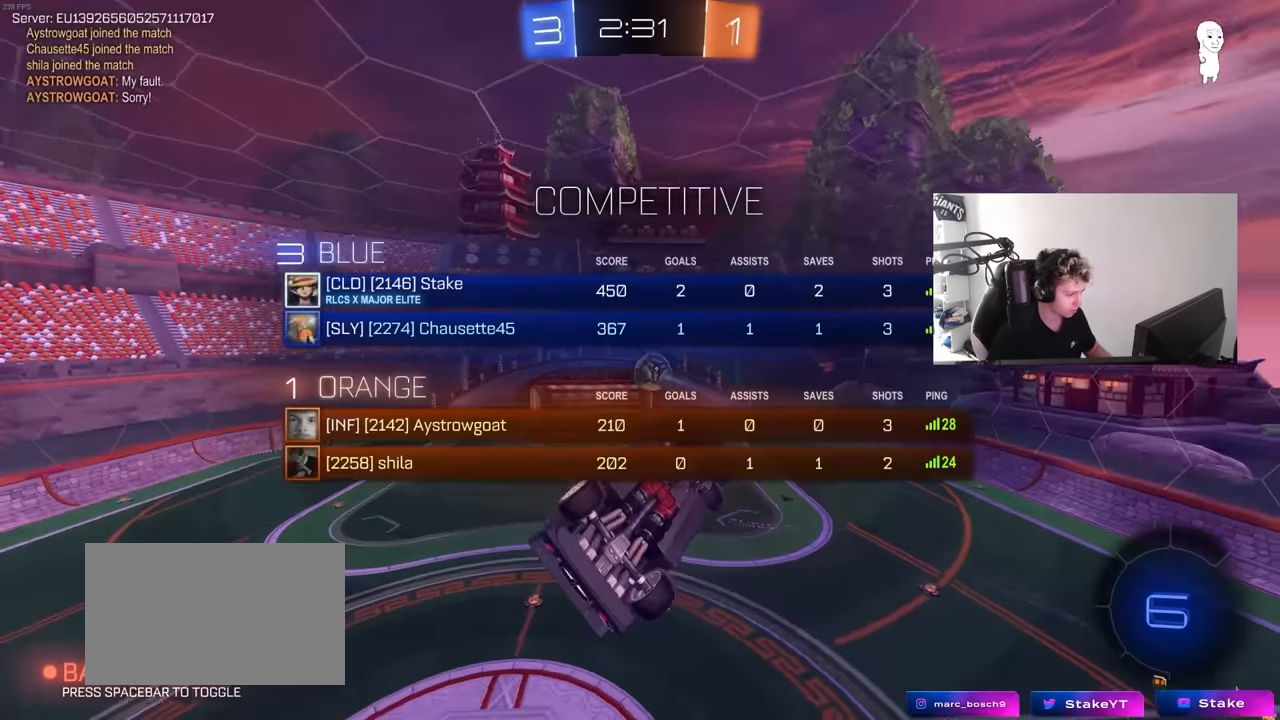
{"keys": ["s", "space", "tab"], "mouse": [], "mouse_move": "still", "events": [[16, "d", "up"], [150, "d", "down"], [200, "s", "down"], [350, "d", "up"], [400, "space", "down"]]}
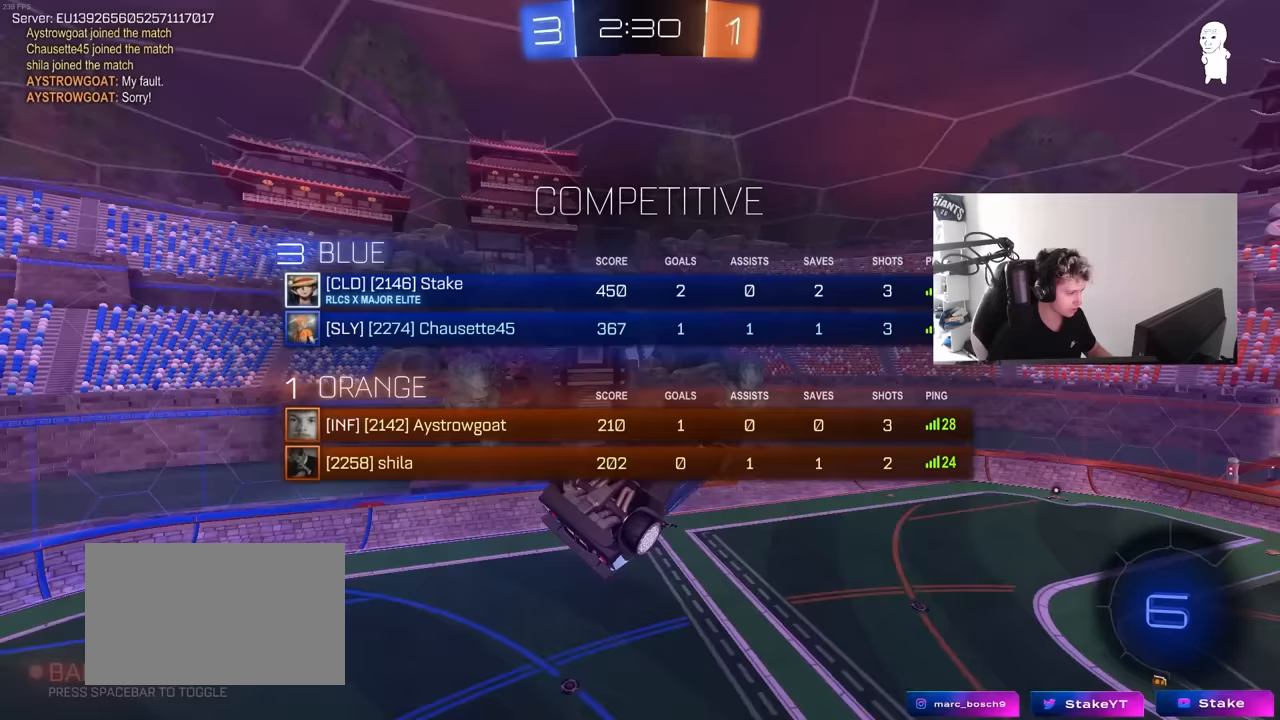
{"keys": ["space", "tab"], "mouse": [], "mouse_move": "still", "events": [[133, "s", "up"], [133, "space", "up"], [367, "space", "down"]]}
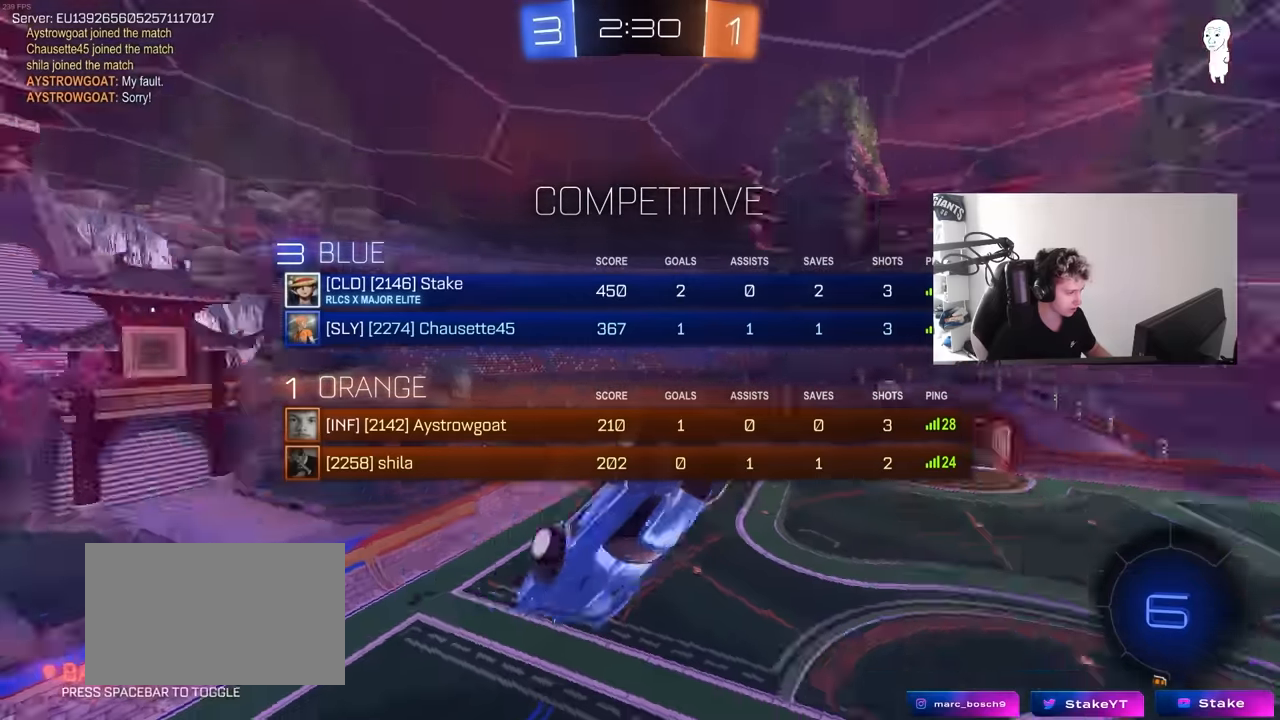
{"keys": ["tab"], "mouse": [], "mouse_move": "still", "events": [[50, "space", "up"]]}
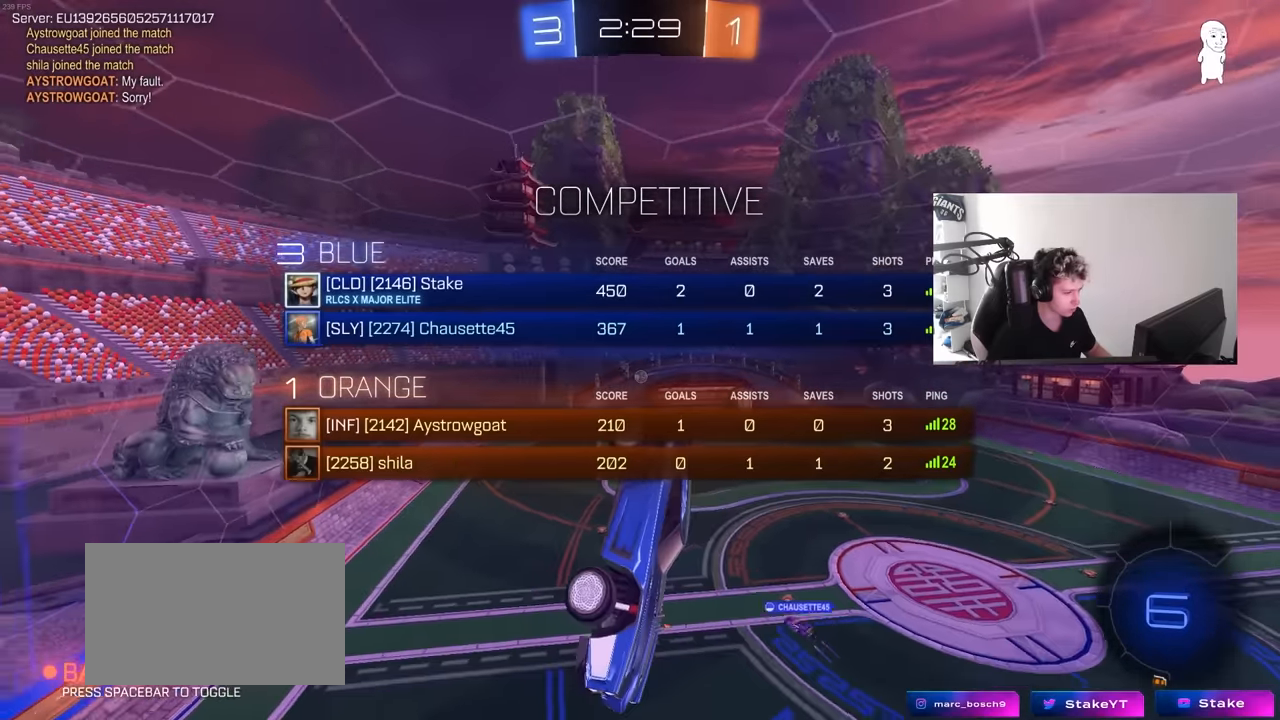
{"keys": [], "mouse": [], "mouse_move": "still", "events": [[67, "tab", "up"], [200, "s", "down"], [250, "a", "down"], [350, "a", "up"], [350, "s", "up"]]}
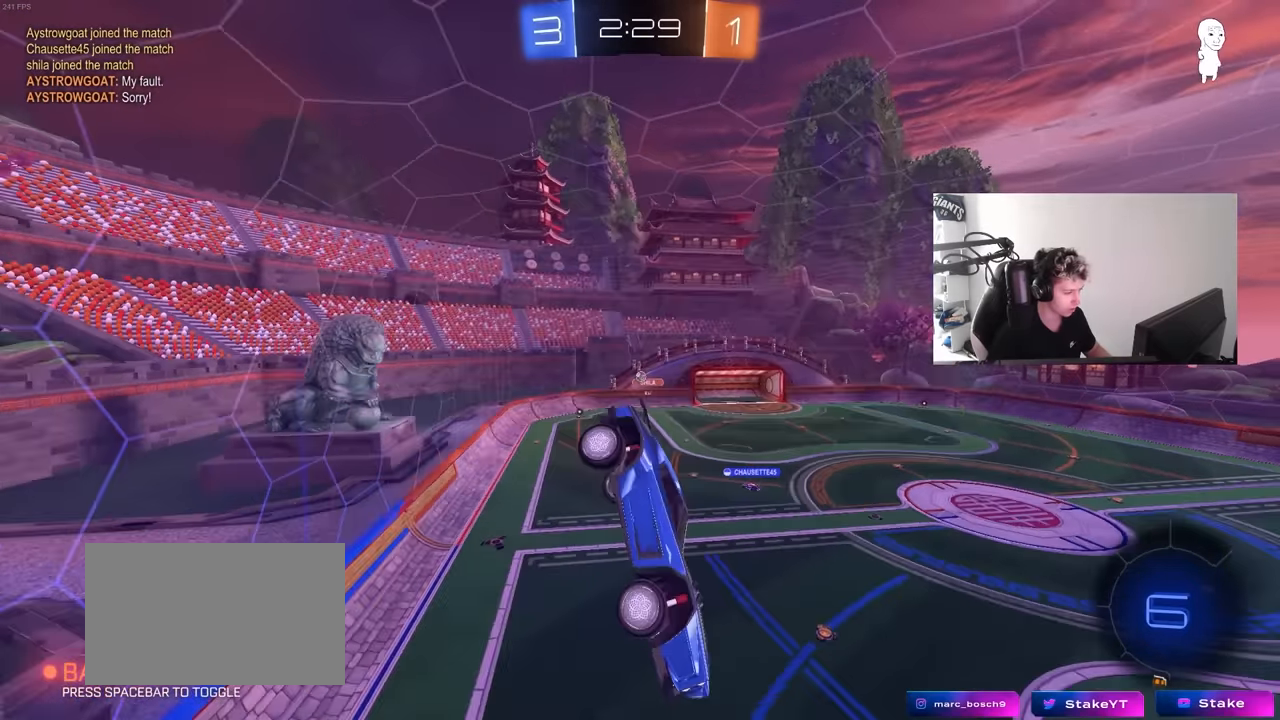
{"keys": ["space"], "mouse": [], "mouse_move": "still", "events": [[33, "a", "down"], [33, "w", "down"], [133, "a", "up"], [133, "w", "up"], [267, "d", "down"], [367, "d", "up"], [500, "space", "down"]]}
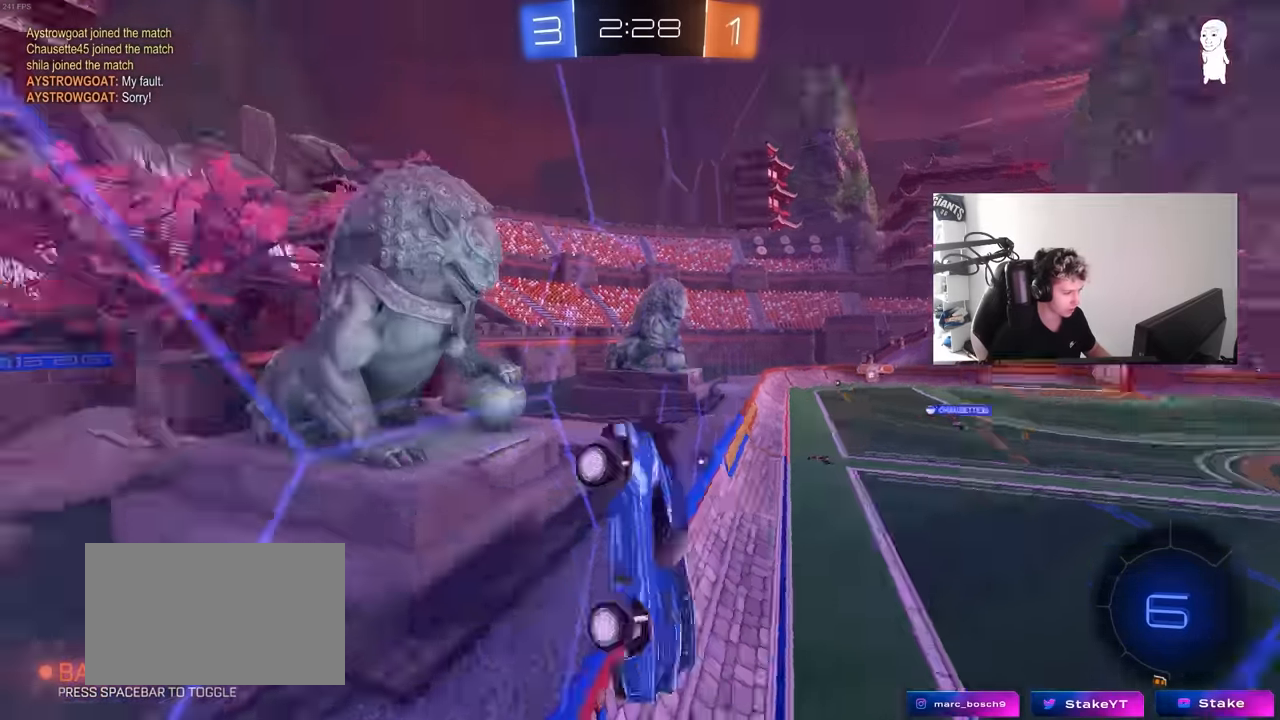
{"keys": ["d", "w"], "mouse": [], "mouse_move": "still", "events": [[50, "w", "down"], [100, "d", "down"], [133, "space", "up"], [333, "d", "up"], [417, "d", "down"]]}
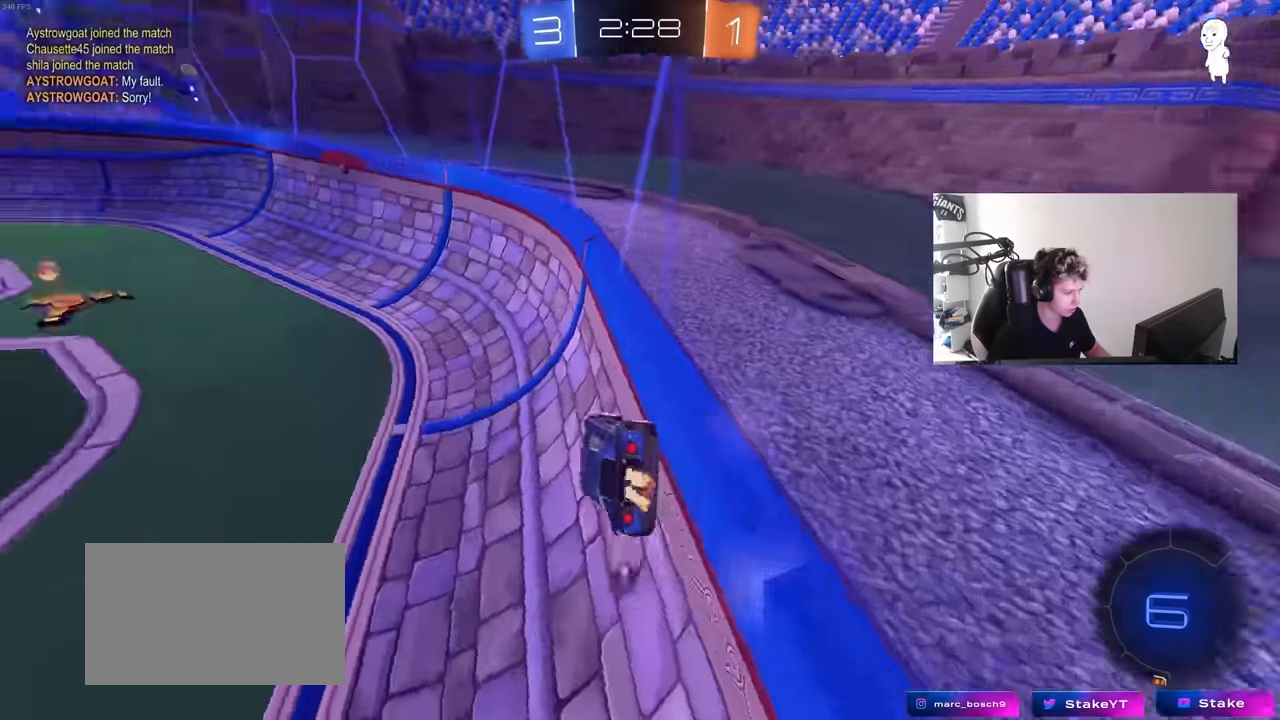
{"keys": ["a", "space", "w"], "mouse": [], "mouse_move": "still", "events": [[67, "d", "up"], [100, "a", "down"], [100, "mouse_left", "down"], [300, "a", "up"], [383, "a", "down"], [383, "space", "down"], [433, "mouse_left", "up"]]}
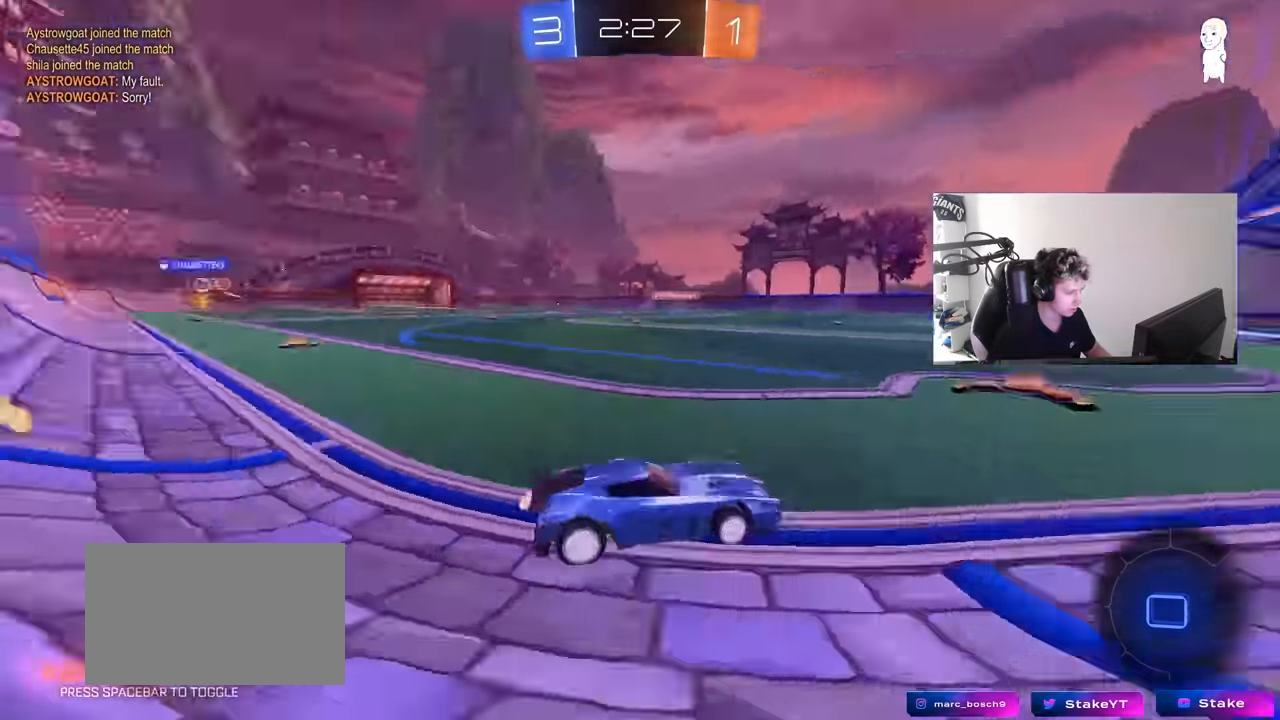
{"keys": ["a", "w"], "mouse": ["left"], "mouse_move": "still", "events": [[33, "a", "up"], [33, "space", "up"], [83, "a", "down"], [83, "shift", "down"], [167, "mouse_left", "down"], [217, "shift", "up"]]}
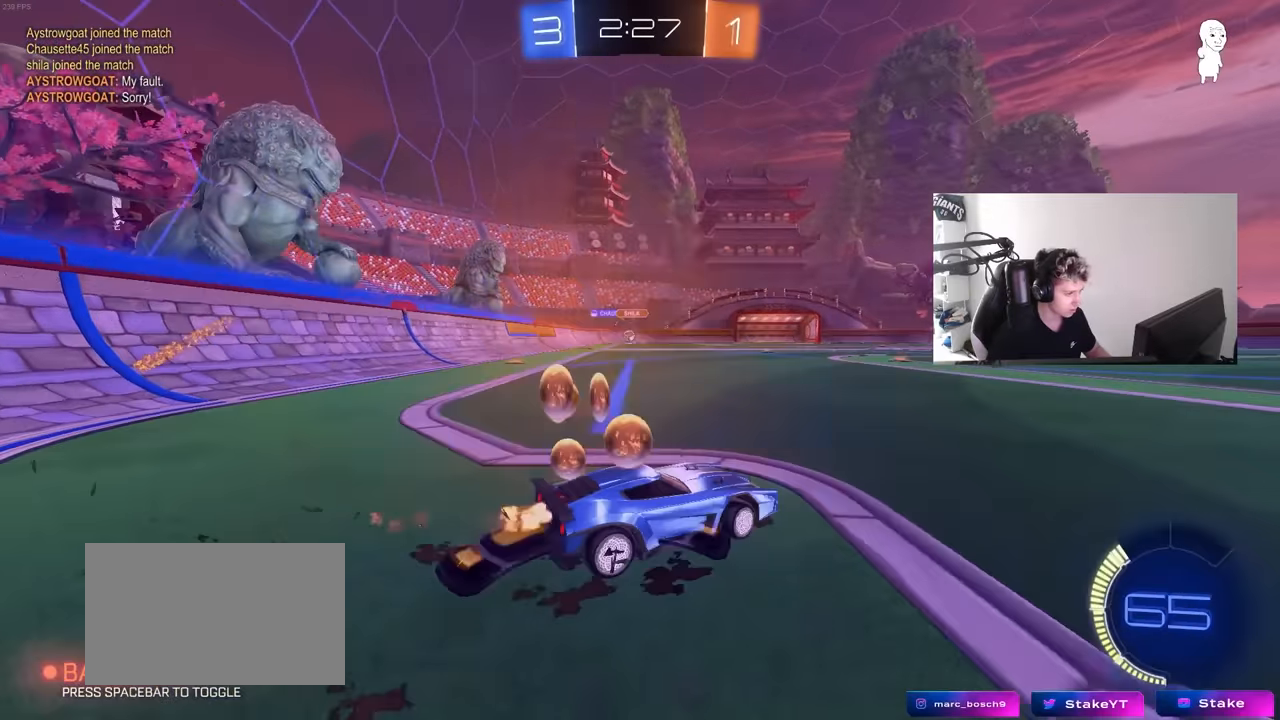
{"keys": ["a", "w"], "mouse": [], "mouse_move": "still", "events": [[233, "shift", "down"], [333, "mouse_left", "up"], [333, "shift", "up"]]}
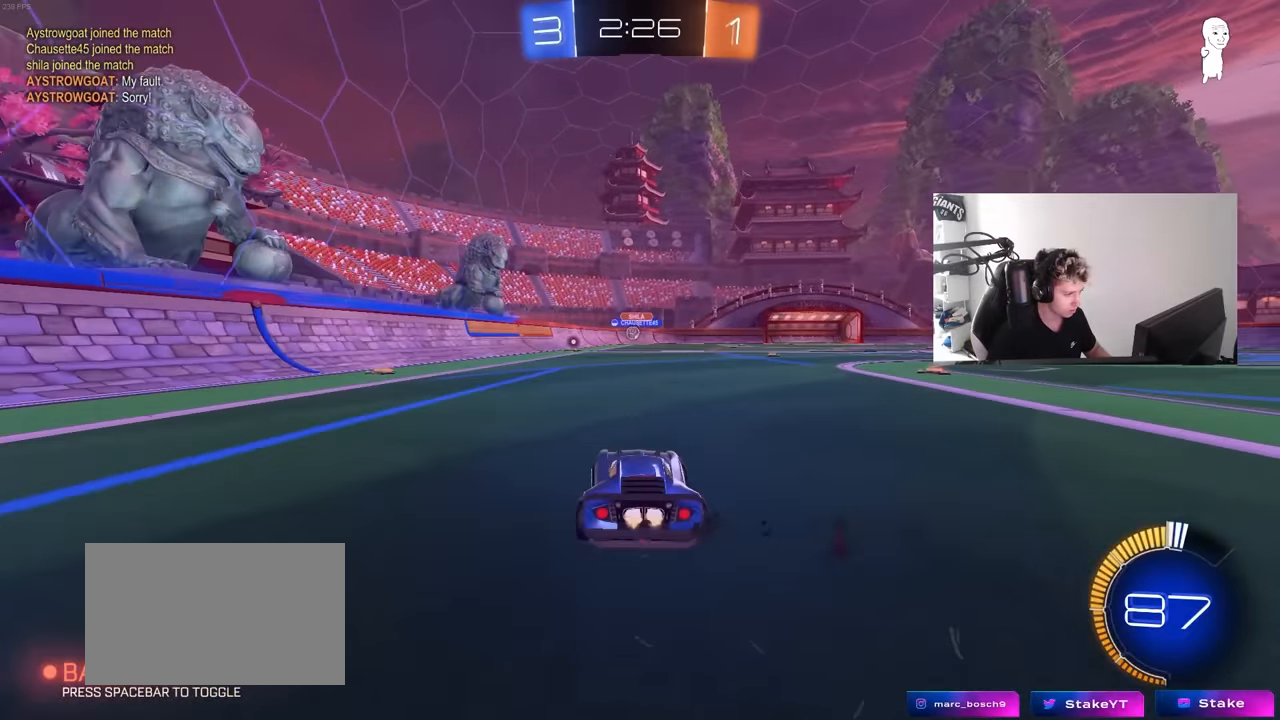
{"keys": ["d", "w"], "mouse": [], "mouse_move": "still", "events": [[17, "mouse_left", "down"], [300, "mouse_left", "up"], [383, "a", "up"], [433, "d", "down"]]}
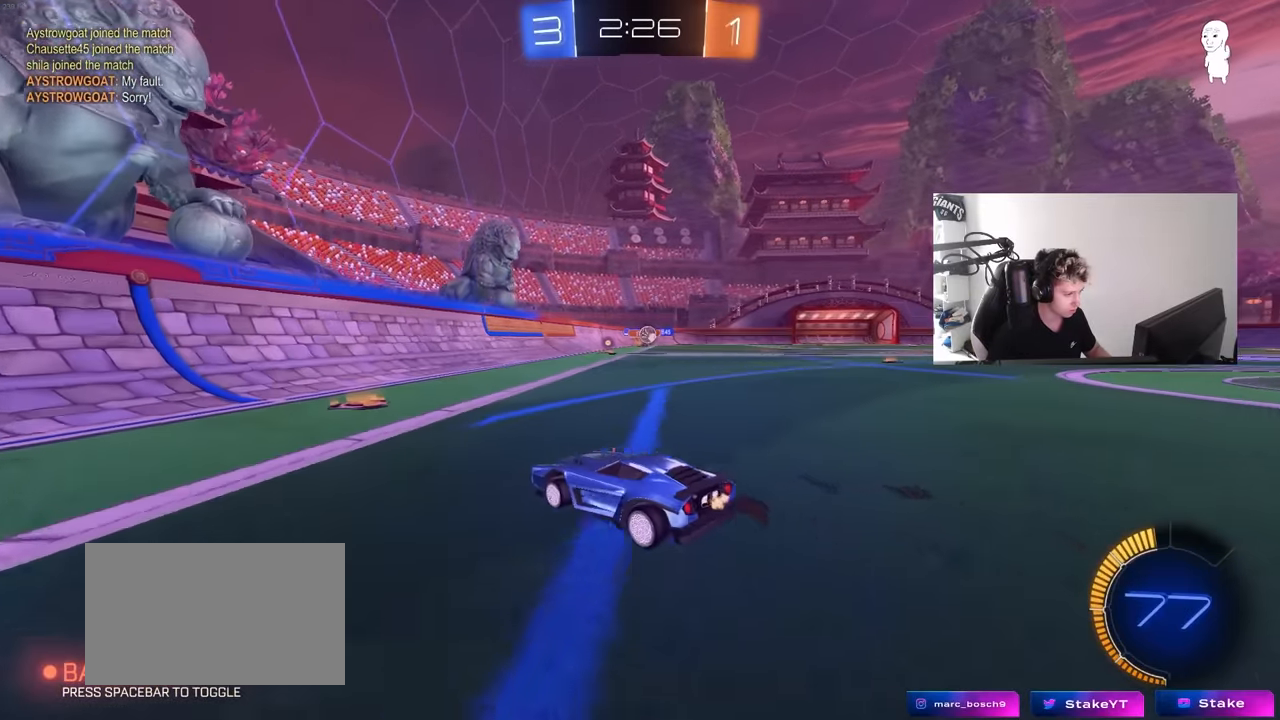
{"keys": ["d", "w"], "mouse": [], "mouse_move": "still", "events": [[33, "shift", "down"], [267, "shift", "up"], [317, "w", "up"], [400, "w", "down"]]}
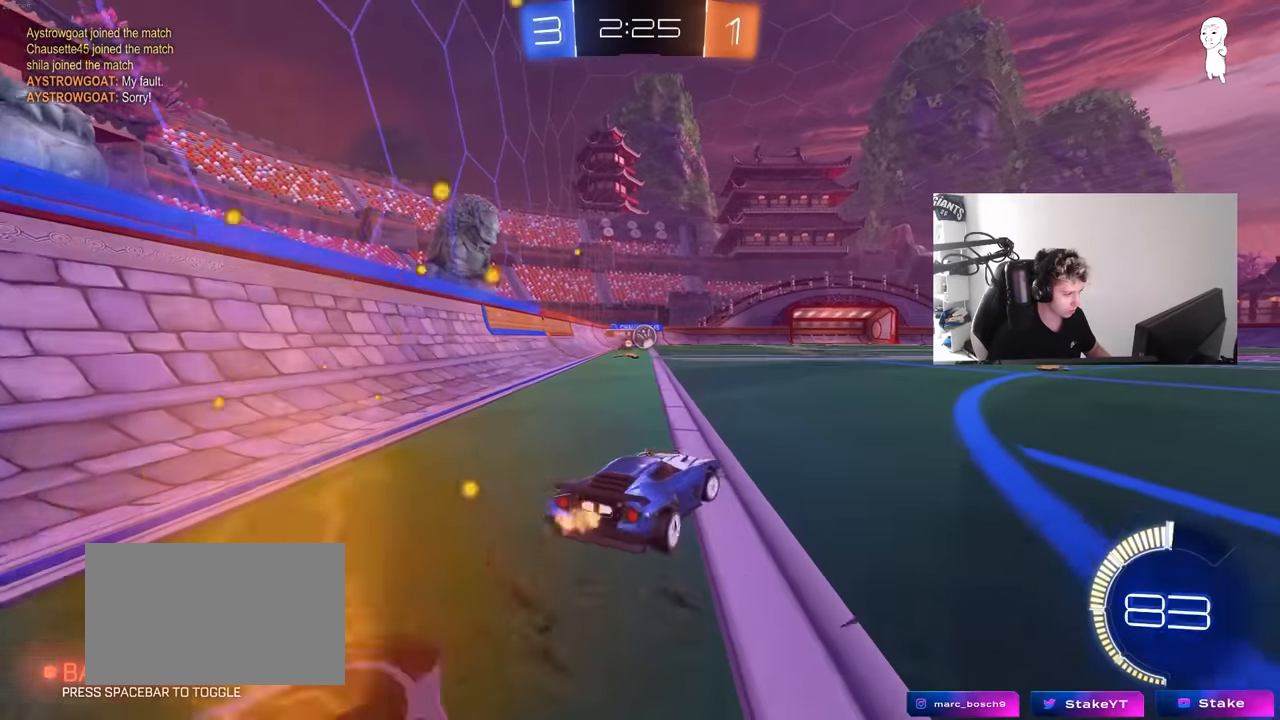
{"keys": ["d", "w"], "mouse": ["left"], "mouse_move": "still", "events": [[100, "d", "up"], [183, "a", "down"], [333, "a", "up"], [333, "d", "down"], [467, "mouse_left", "down"]]}
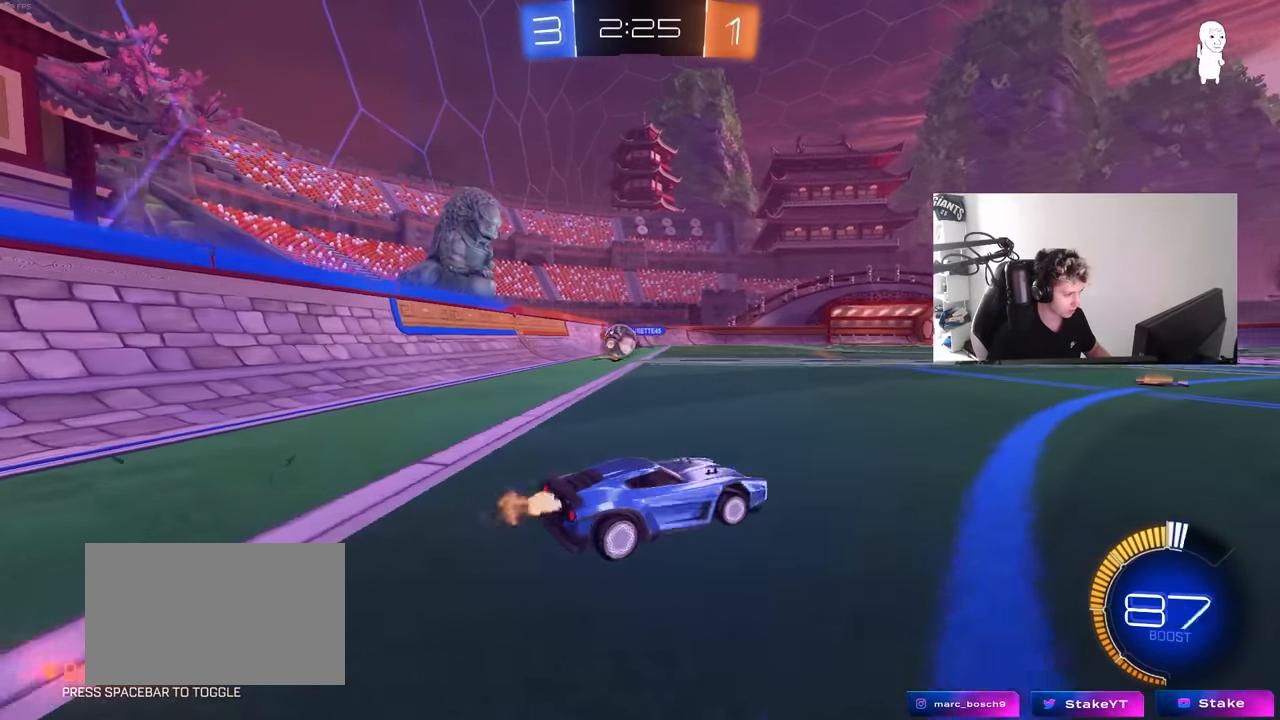
{"keys": ["d", "w"], "mouse": [], "mouse_move": "still", "events": [[200, "d", "up"], [433, "d", "down"], [483, "mouse_left", "up"]]}